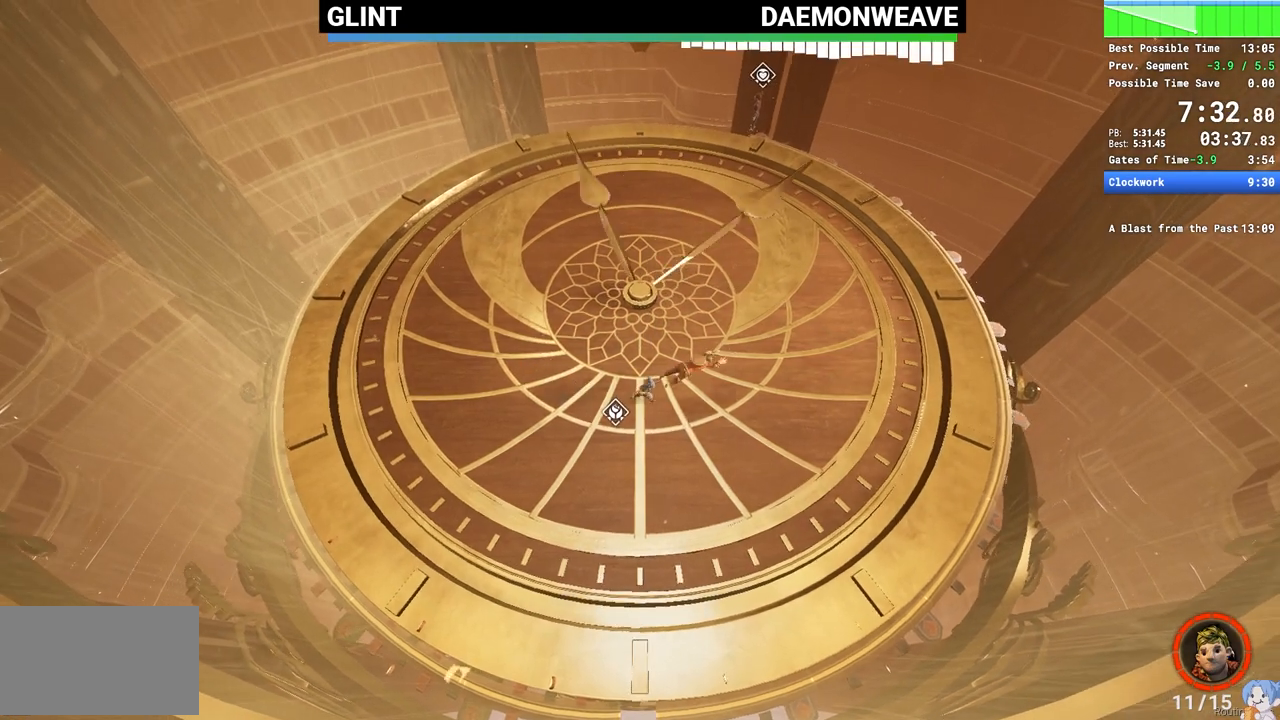
Gameplay with keyboard and mouse; each line is a JSON object with the keys and mouse buttons held at the frame after it. "events" lists presses ("down") and releases ("up") of "1", "2", "3", "4", "5", "a", "alt", "c", "caps_lock", "ctrl", "d", "e", "escape", "f", "q", "r", "s", "shift", "space", "tab", "v", "w", "x", "z", "mouse_left", "mouse_wheel", "mouse_right", "mouse_mb4" and "mouse_mb5" between this image and that frame as [ms after this image, input, new state], when the widget could be followed in between. "mouse_left", "mouse_wheel", "mouse_right", "mouse_mb4", "mouse_mb5" = the "left", "wheel", "right", "mb4", "mb5" buttons of the "mouse" list. No other keys are recorded. "wheel" means that the mouse wheel is clicked or scrolled. Mouse movement is not recorded.
{"keys": [], "mouse": [], "events": [[167, "d", "up"]]}
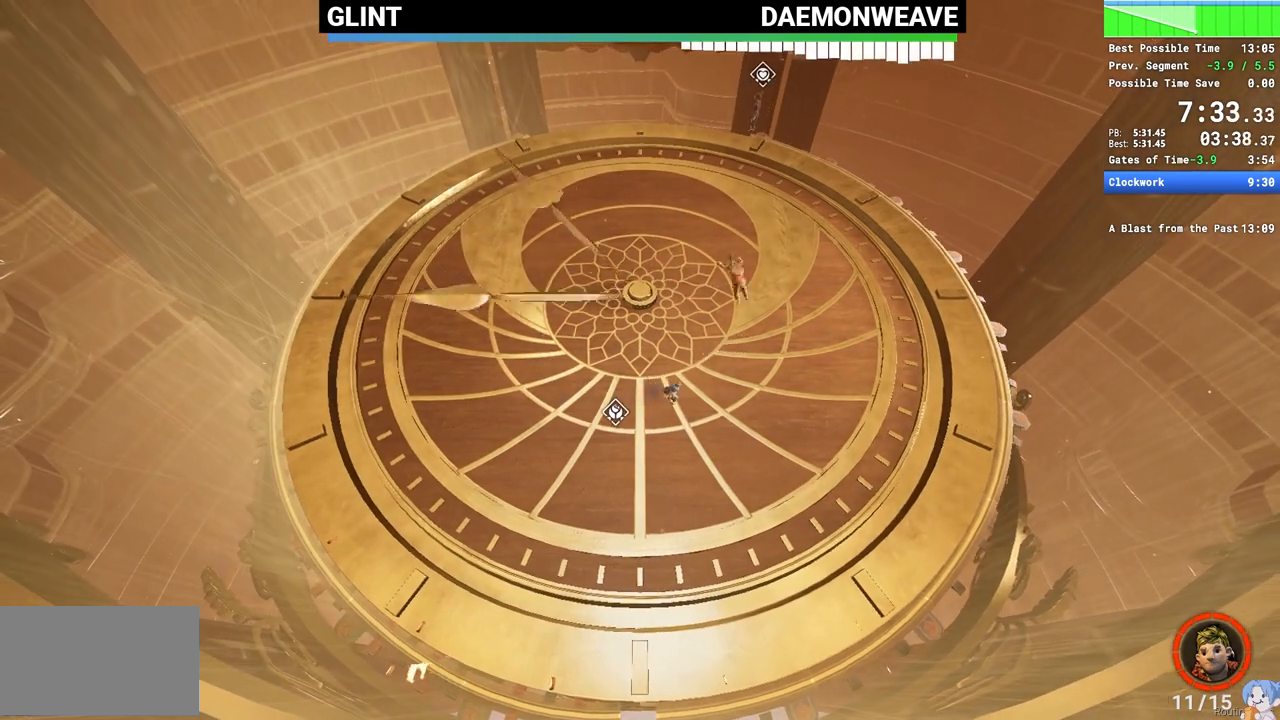
{"keys": ["a"], "mouse": [], "events": [[300, "space", "down"], [483, "a", "down"], [483, "space", "up"]]}
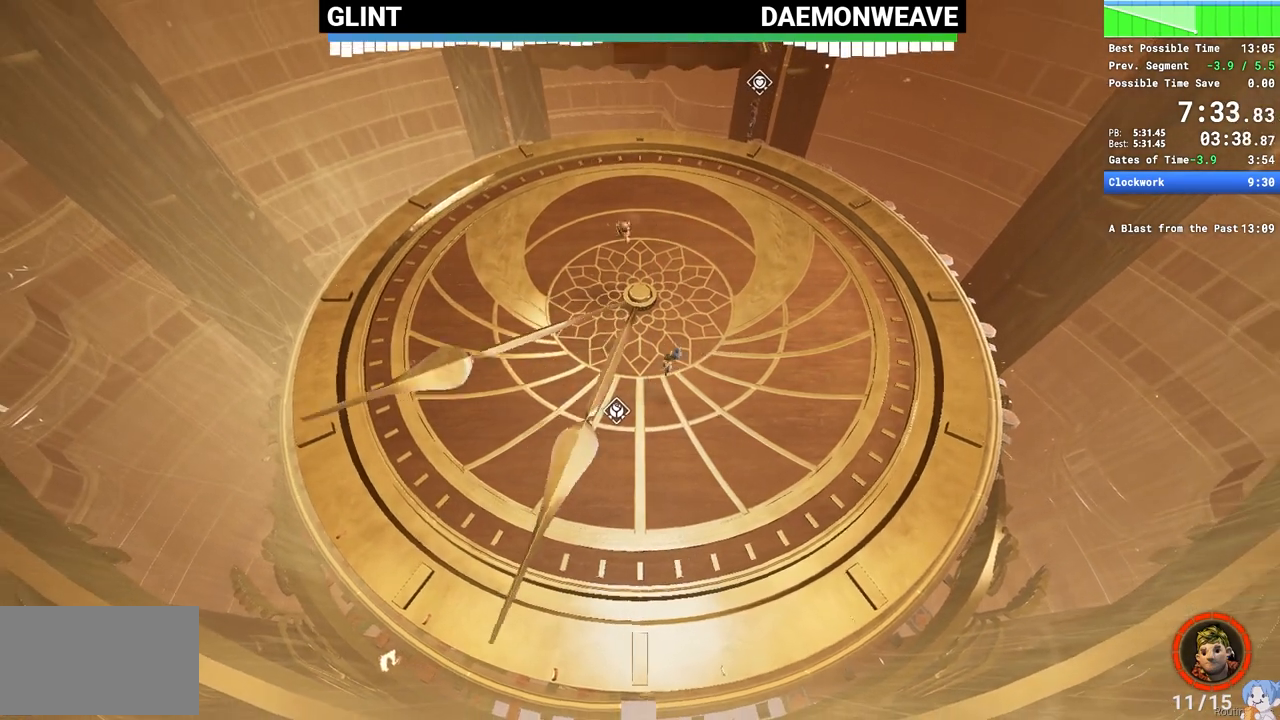
{"keys": ["d"], "mouse": [], "events": [[100, "space", "down"], [200, "mouse_right", "down"], [200, "space", "up"], [317, "mouse_right", "up"], [400, "a", "up"], [417, "d", "down"]]}
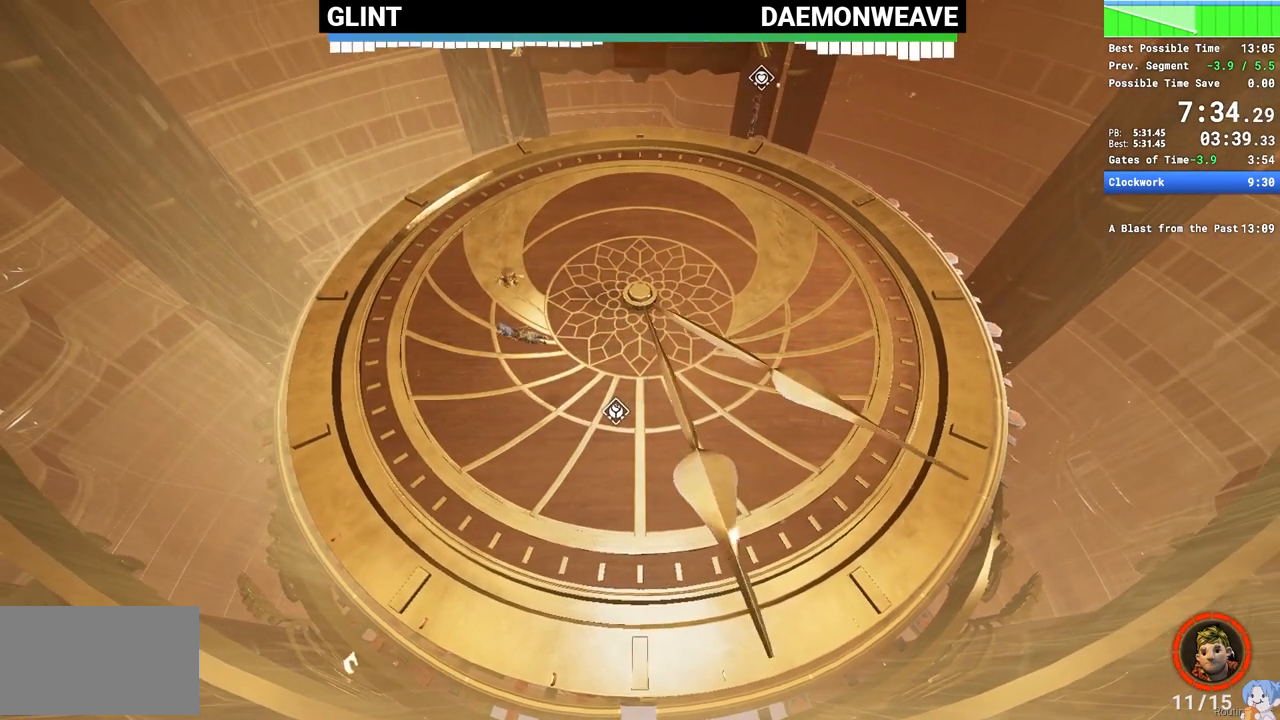
{"keys": ["d", "s"], "mouse": [], "events": [[433, "s", "down"]]}
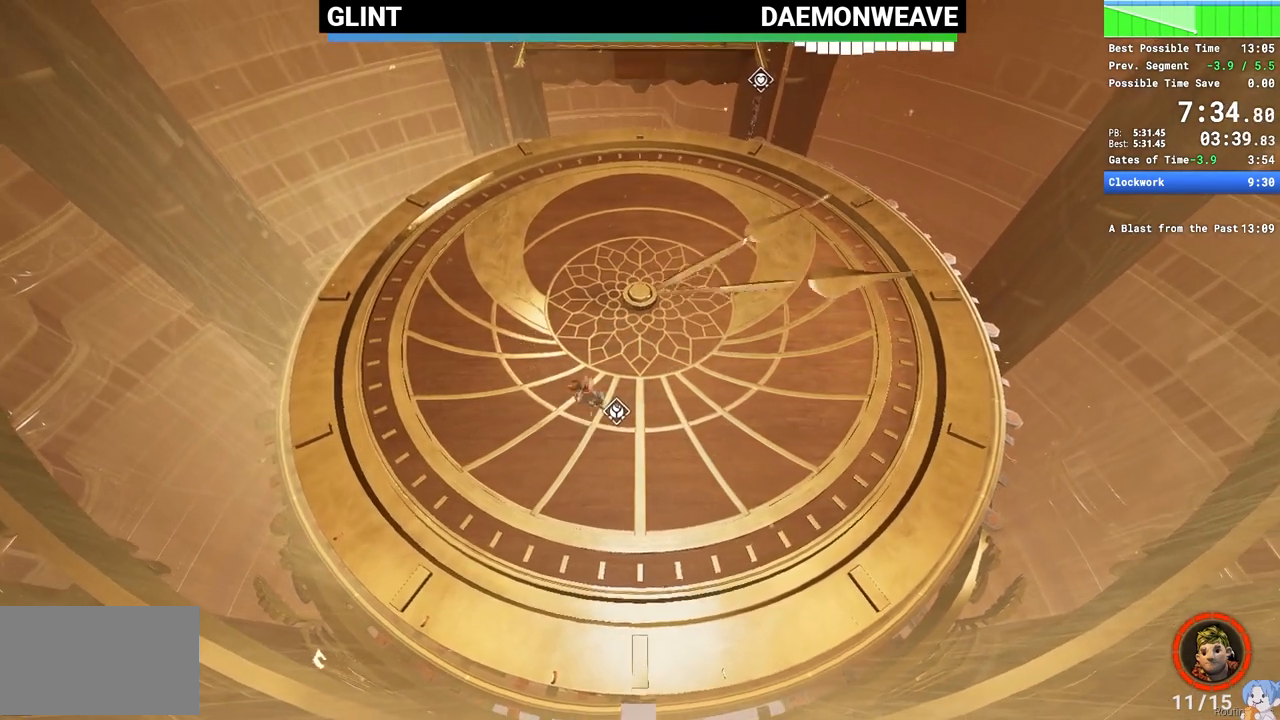
{"keys": ["d"], "mouse": [], "events": [[150, "s", "up"]]}
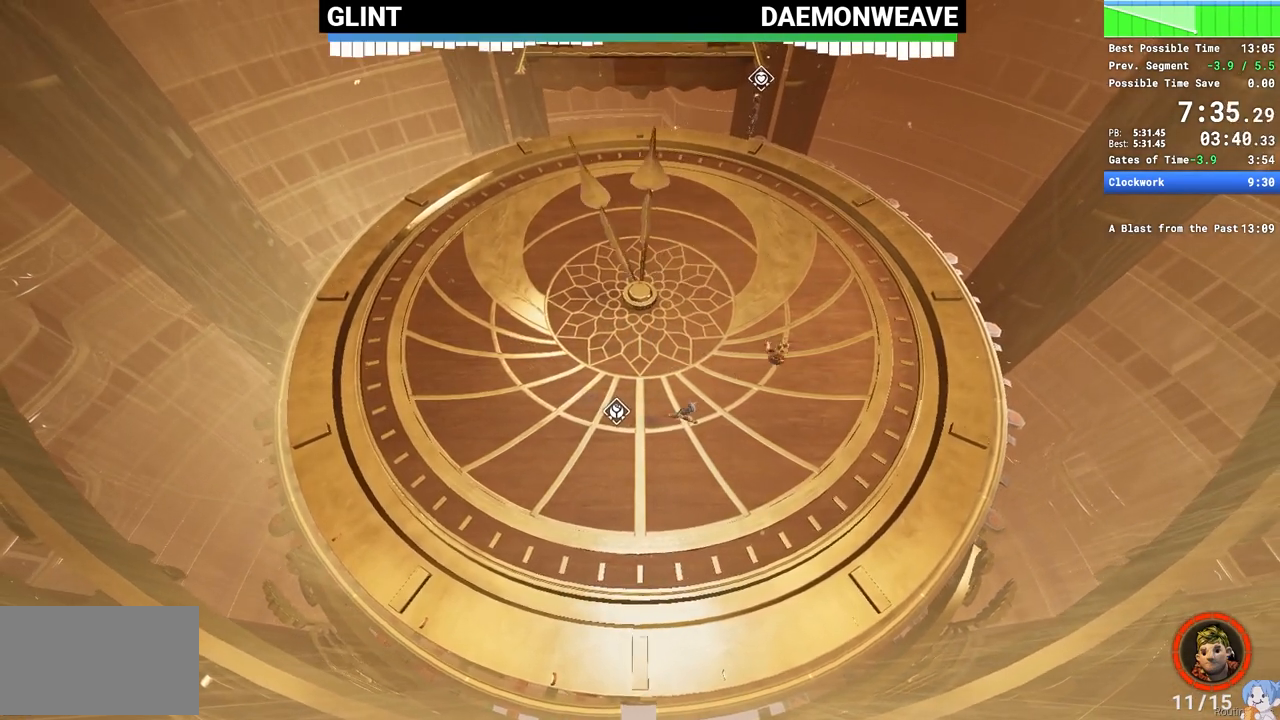
{"keys": ["a", "w"], "mouse": [], "events": [[200, "d", "up"], [250, "w", "down"], [433, "a", "down"]]}
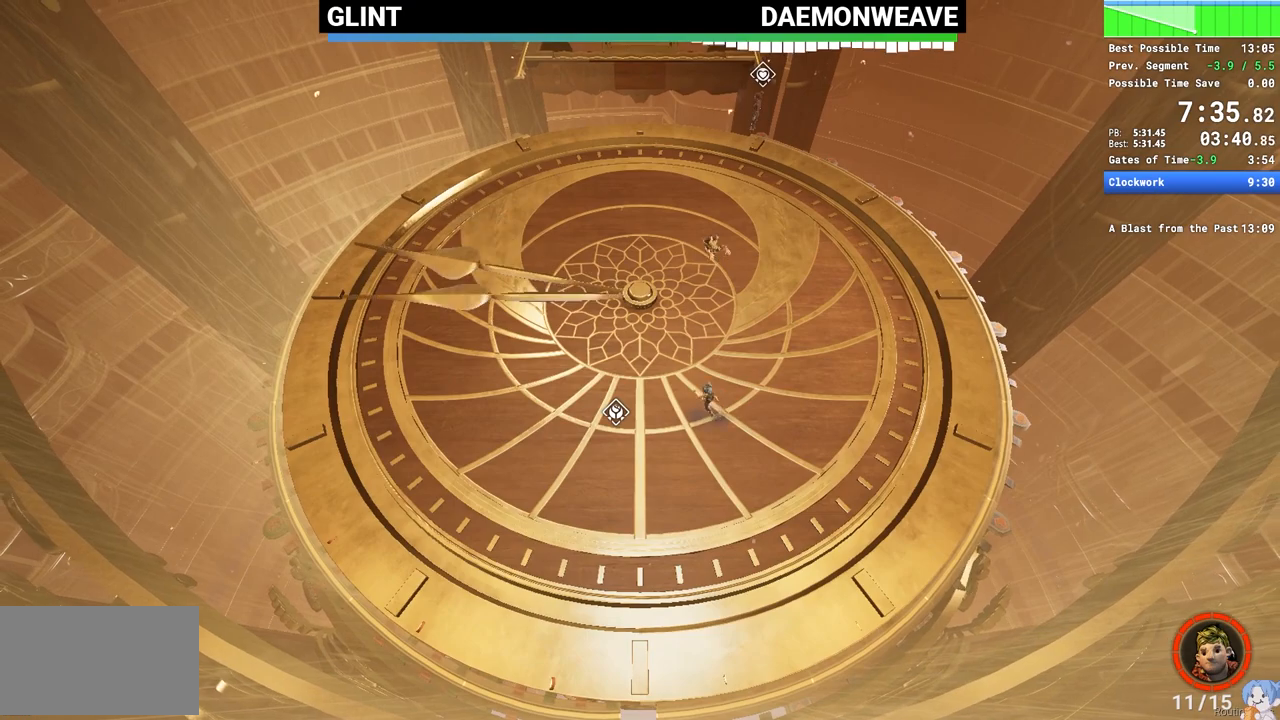
{"keys": ["a"], "mouse": ["right"], "events": [[67, "space", "down"], [200, "space", "up"], [300, "space", "down"], [333, "space", "up"], [333, "w", "up"], [400, "mouse_right", "down"]]}
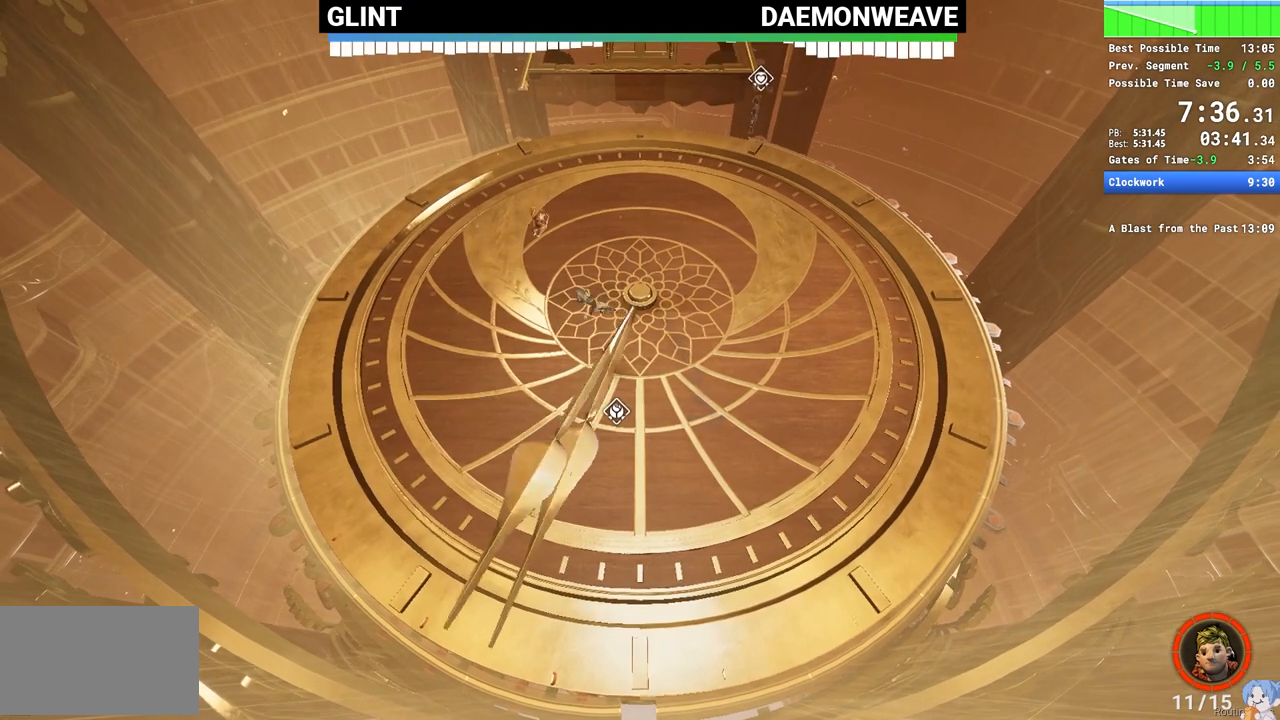
{"keys": ["d", "s"], "mouse": [], "events": [[17, "mouse_right", "up"], [167, "s", "down"], [217, "a", "up"], [300, "d", "down"]]}
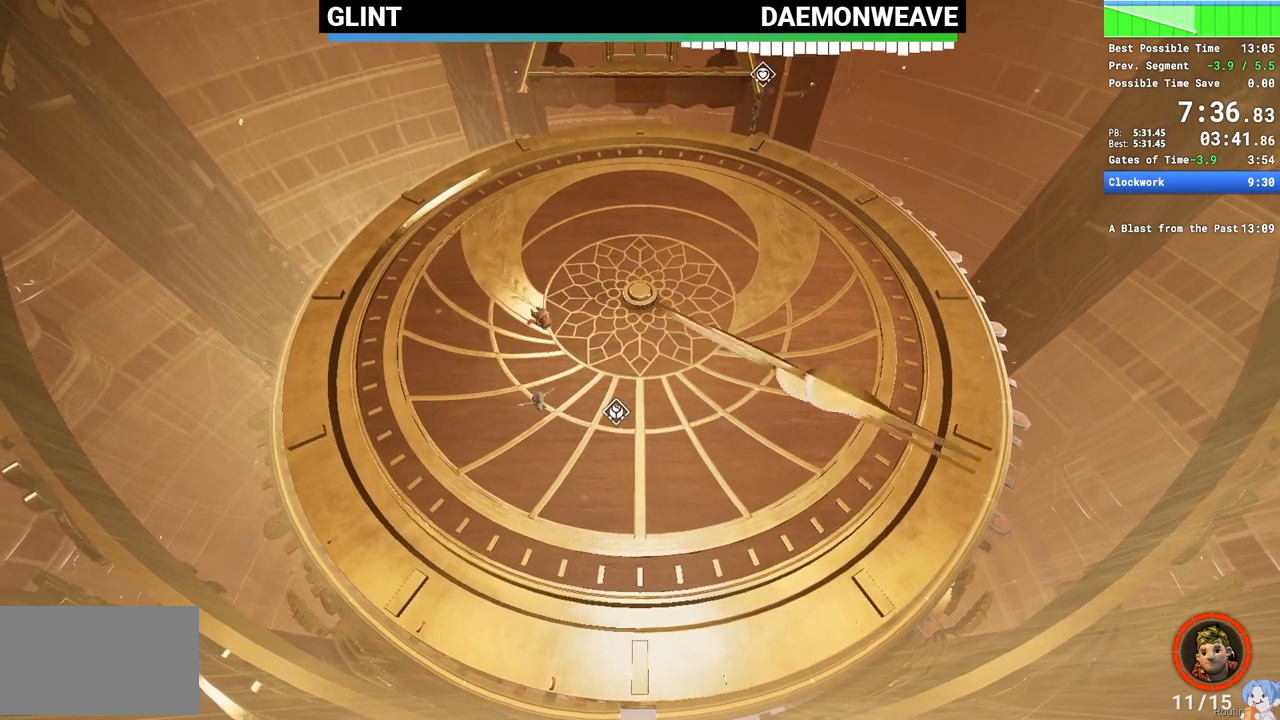
{"keys": ["d"], "mouse": [], "events": [[133, "s", "up"]]}
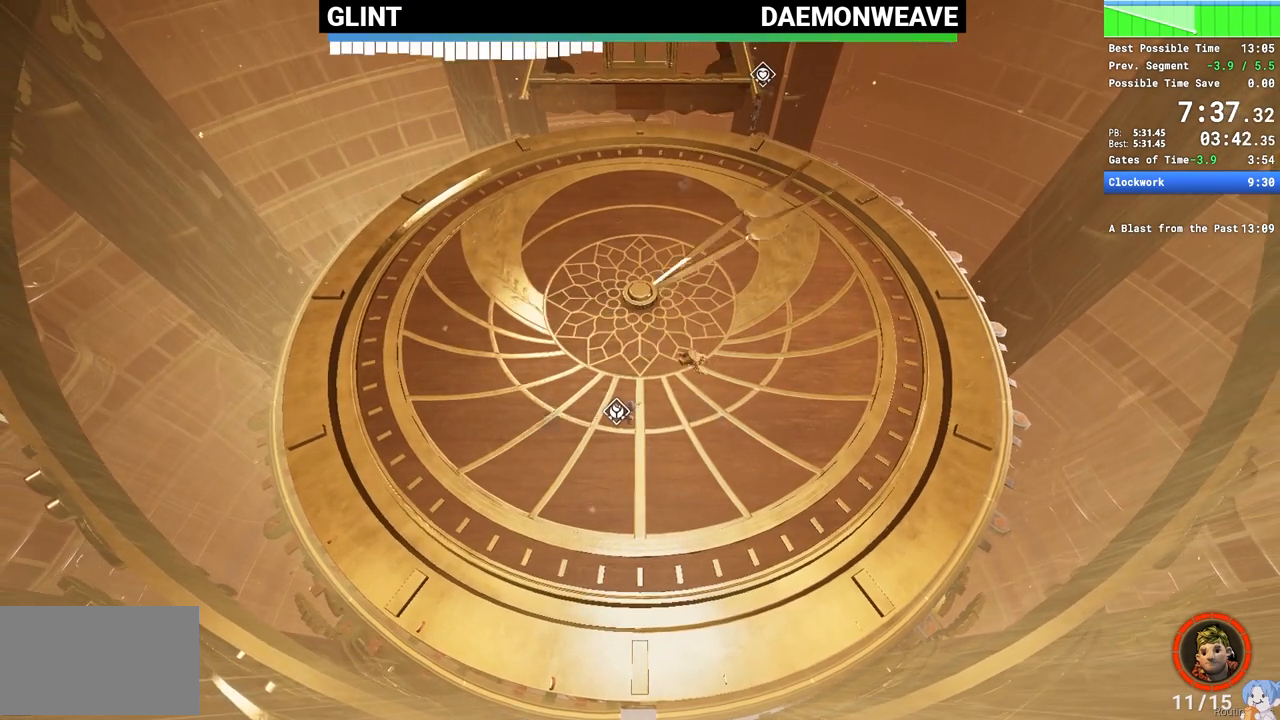
{"keys": [], "mouse": [], "events": [[383, "d", "up"]]}
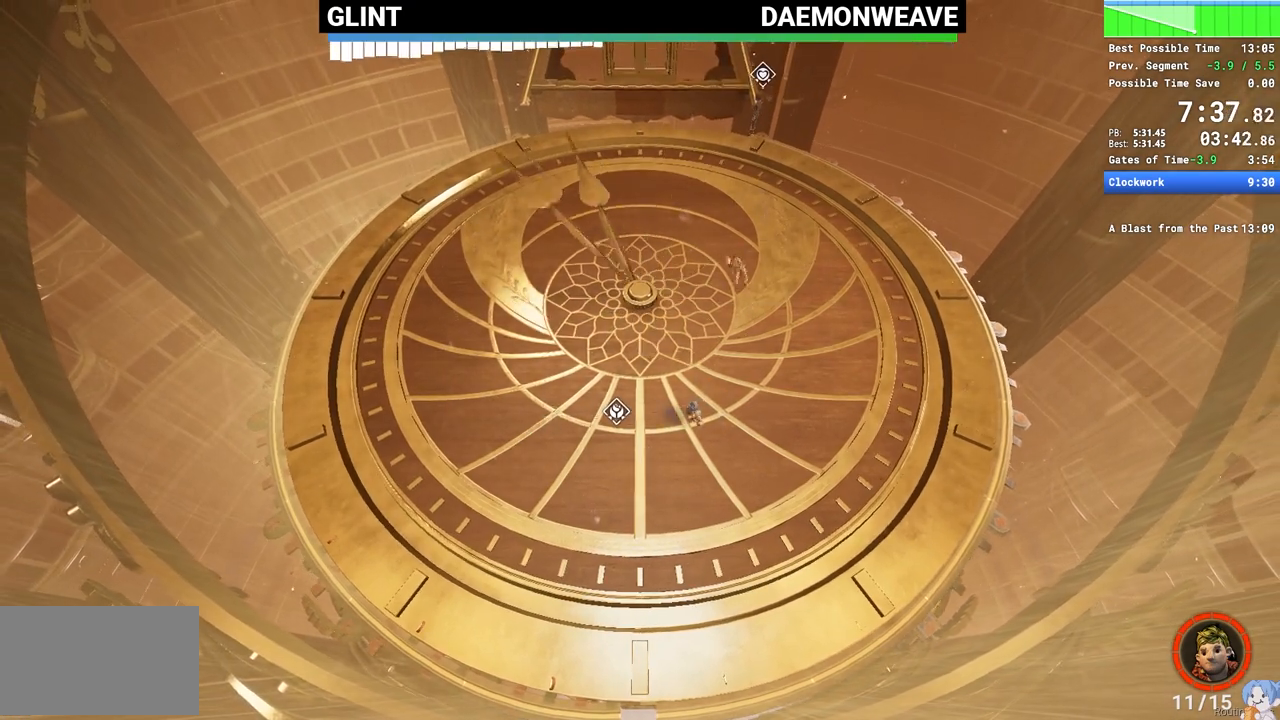
{"keys": ["a", "w"], "mouse": [], "events": [[67, "w", "down"], [250, "a", "down"], [350, "space", "down"], [483, "space", "up"]]}
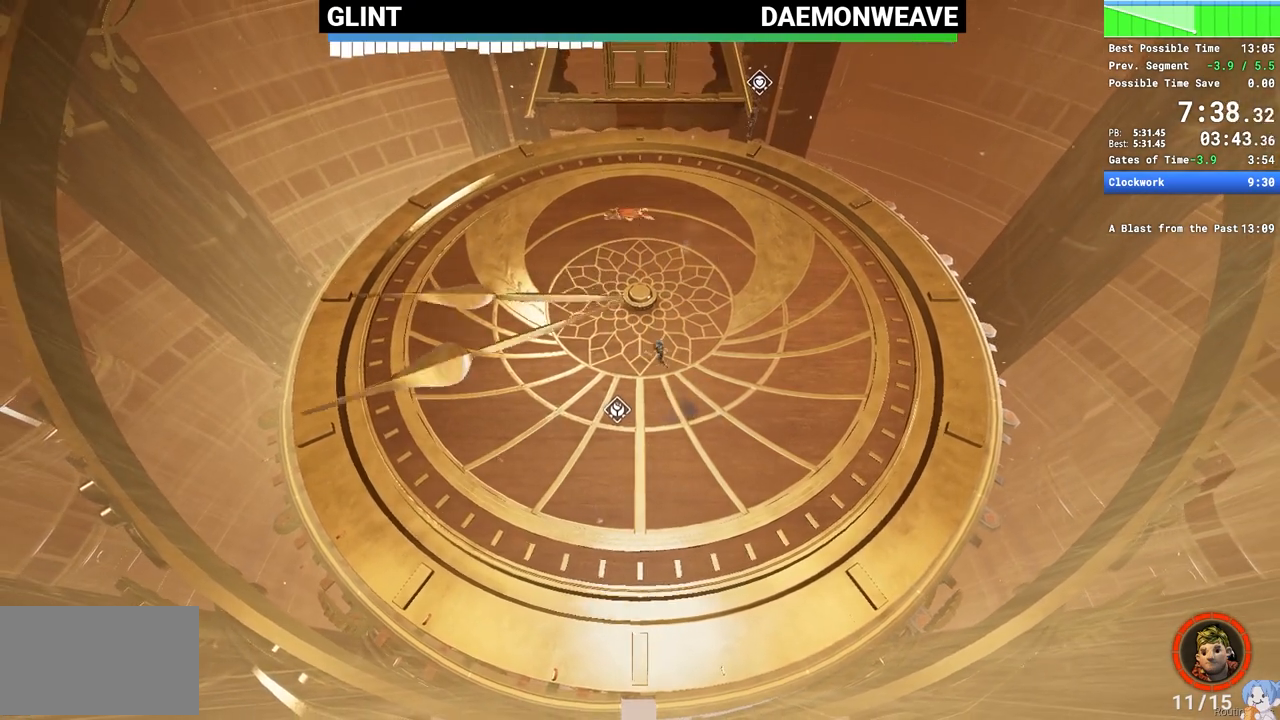
{"keys": [], "mouse": [], "events": [[133, "space", "down"], [133, "w", "up"], [217, "mouse_right", "down"], [217, "space", "up"], [317, "mouse_right", "up"], [417, "a", "up"]]}
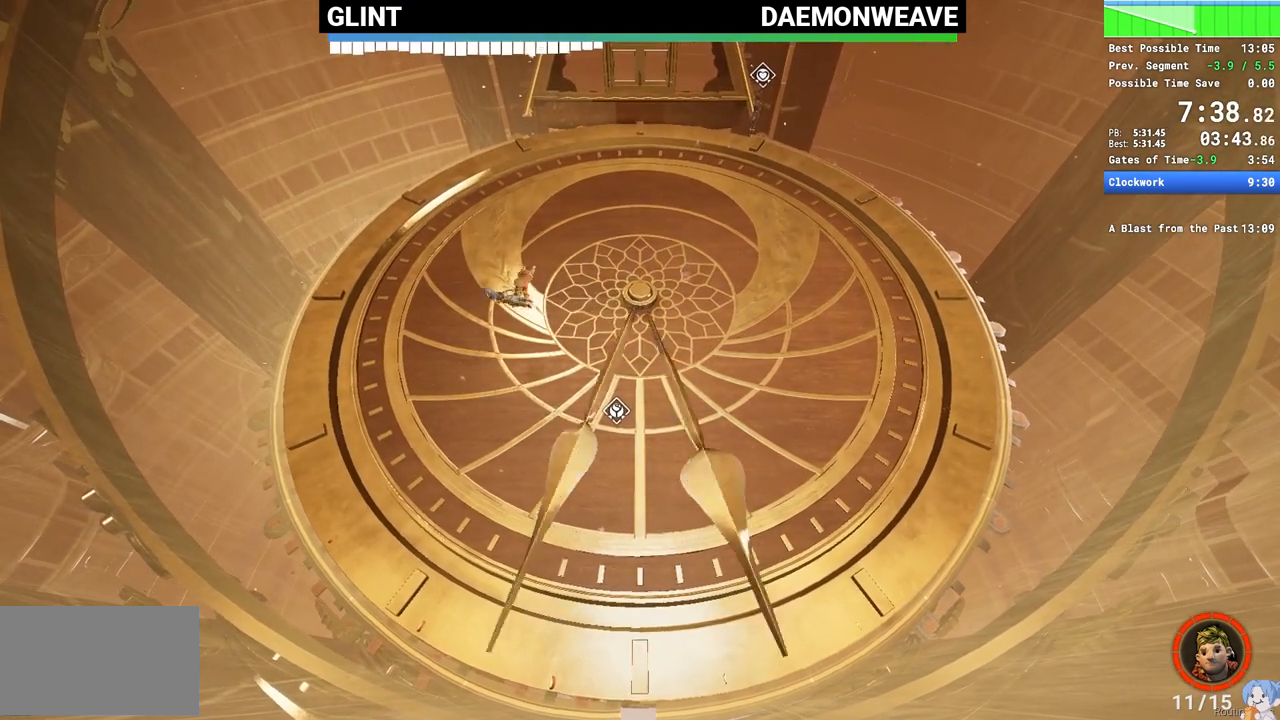
{"keys": ["d", "s"], "mouse": [], "events": [[17, "d", "down"], [150, "s", "down"]]}
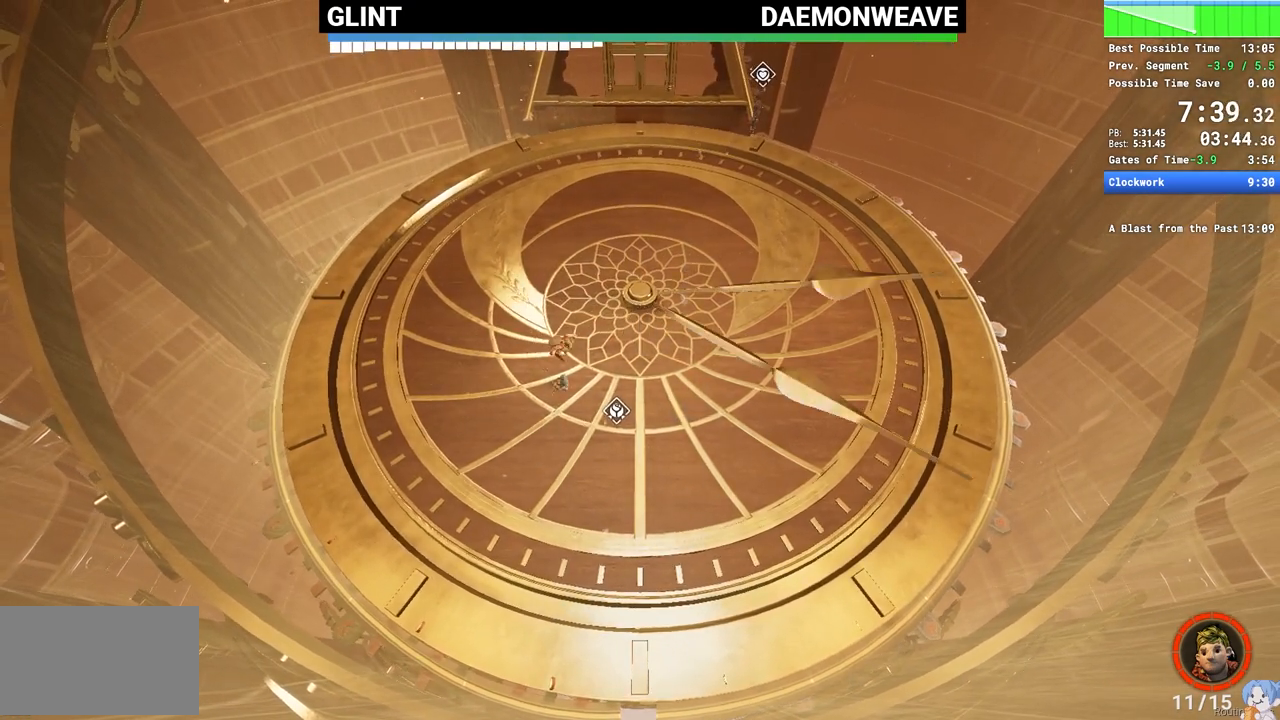
{"keys": ["d"], "mouse": [], "events": [[217, "s", "up"]]}
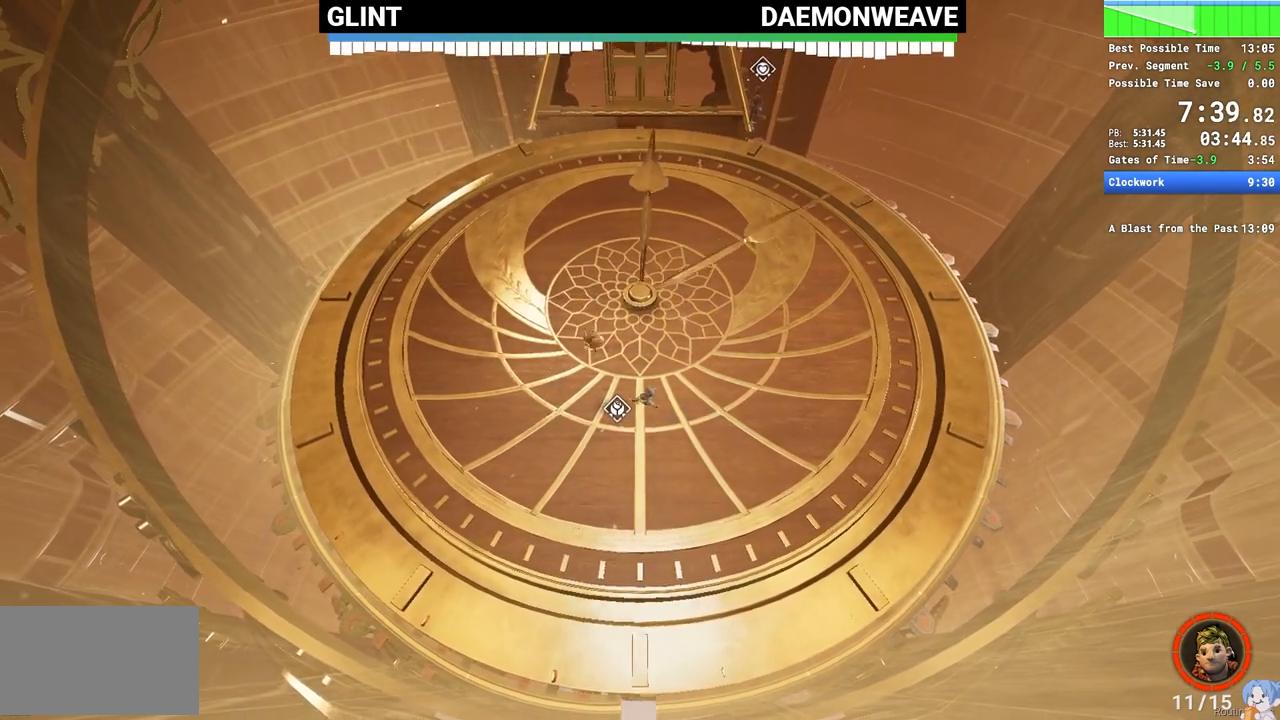
{"keys": [], "mouse": [], "events": [[33, "s", "down"], [100, "d", "up"], [133, "s", "up"]]}
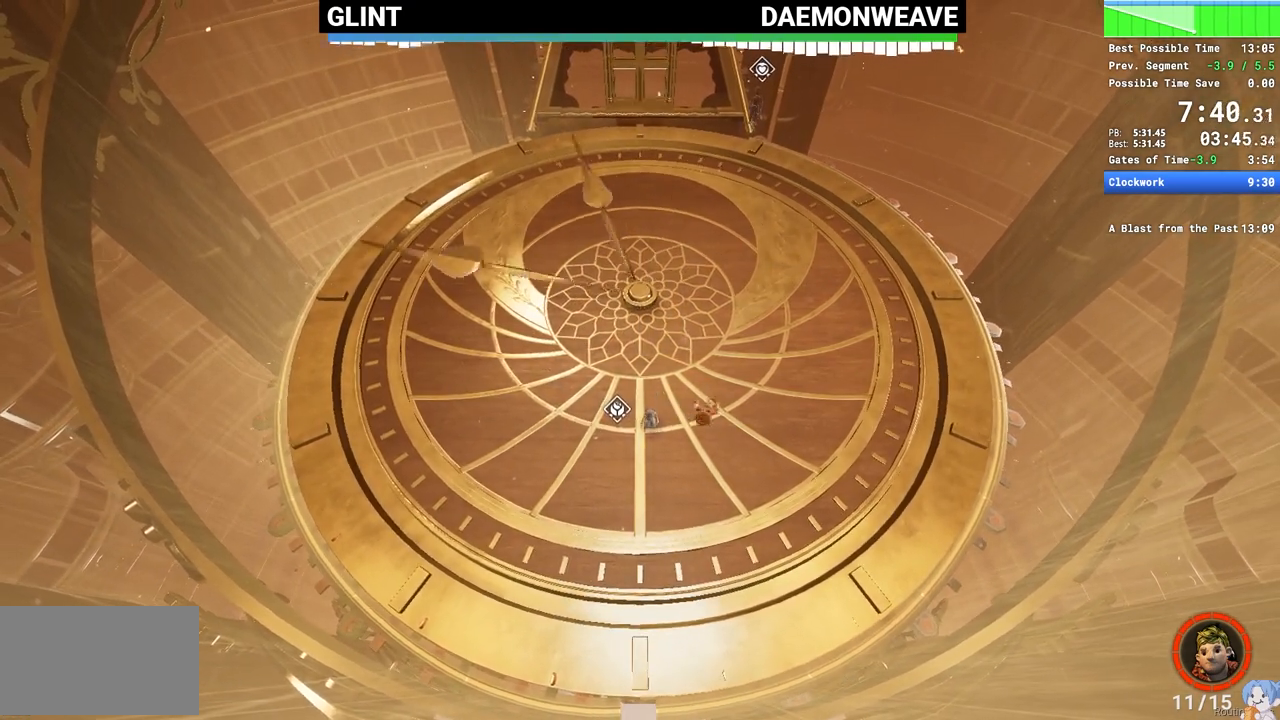
{"keys": [], "mouse": [], "events": []}
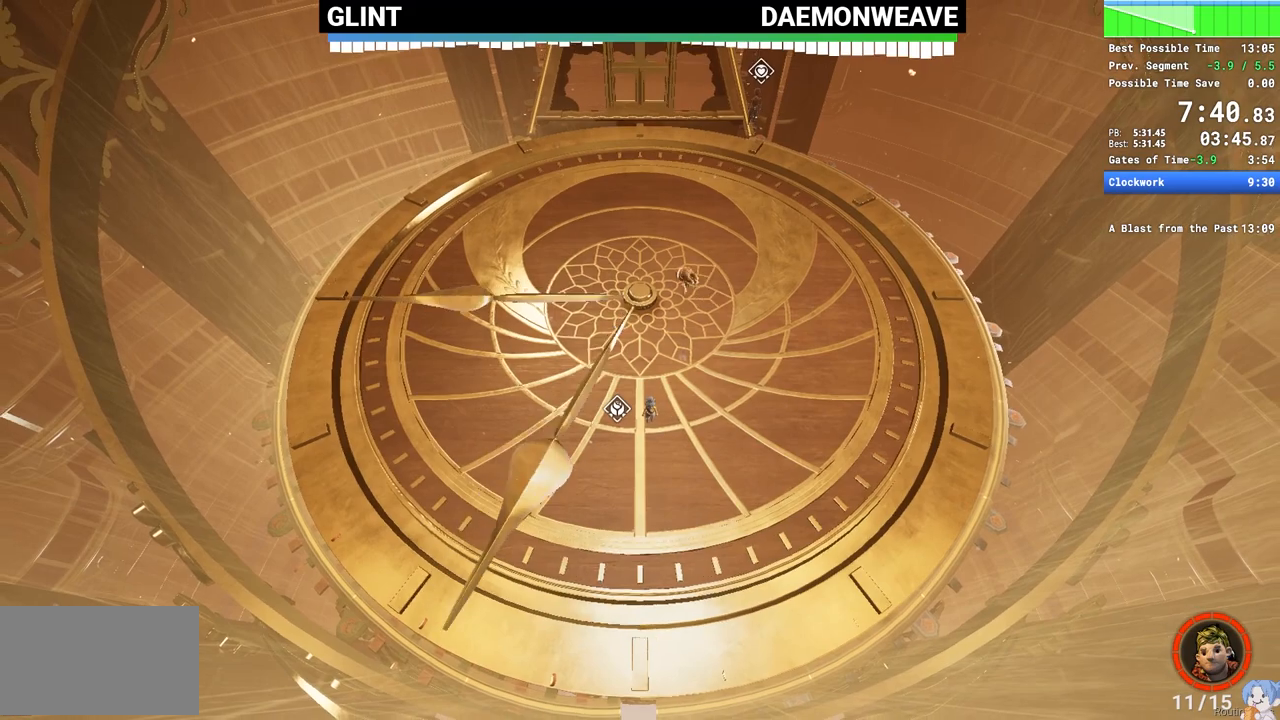
{"keys": [], "mouse": [], "events": []}
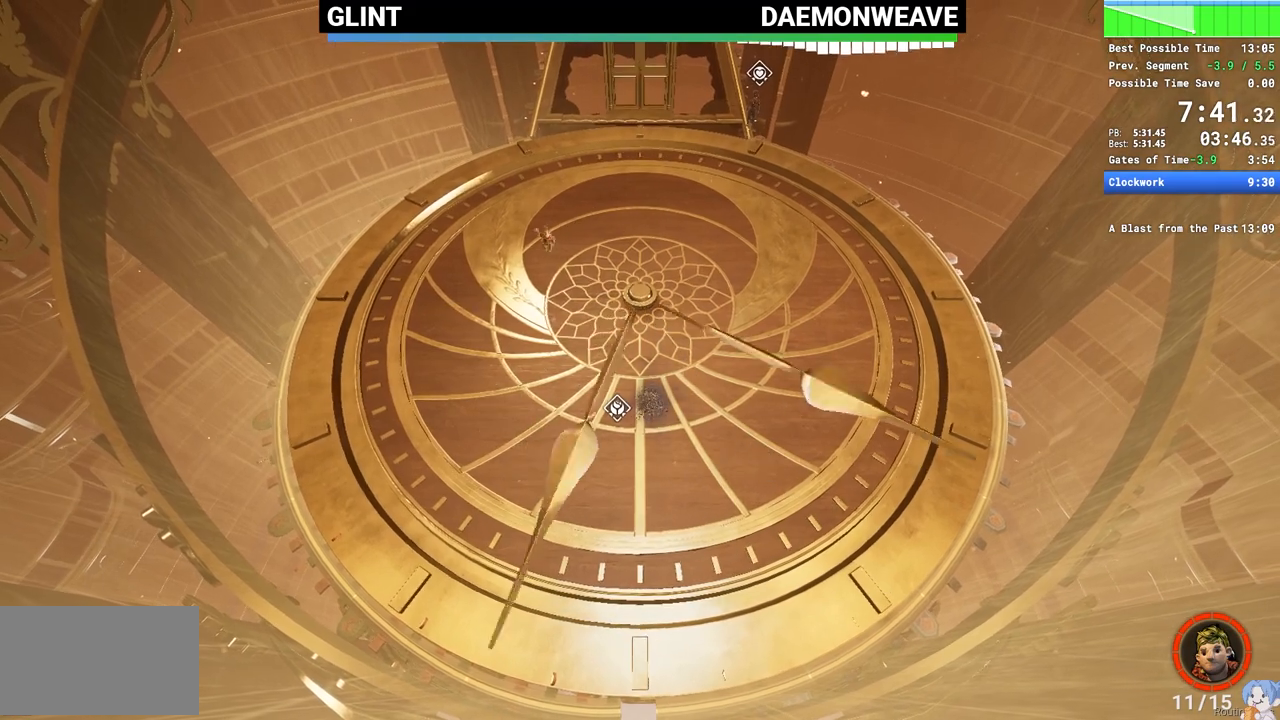
{"keys": [], "mouse": [], "events": []}
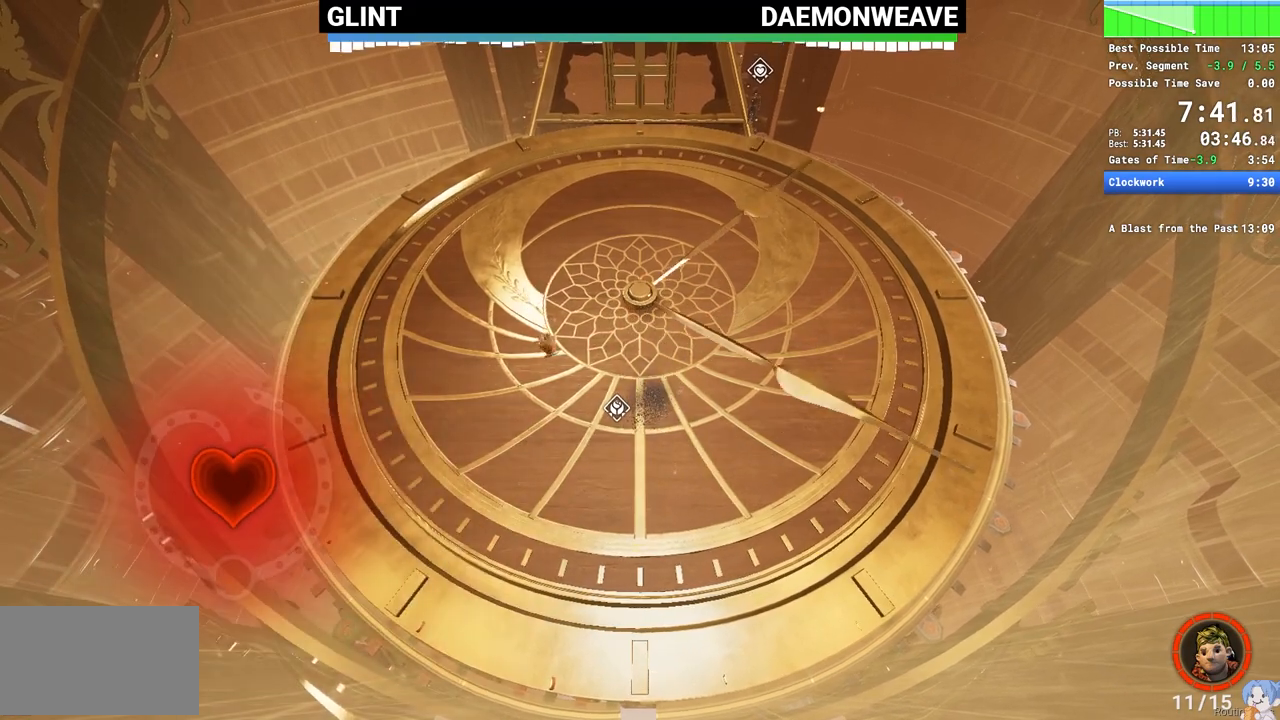
{"keys": [], "mouse": [], "events": []}
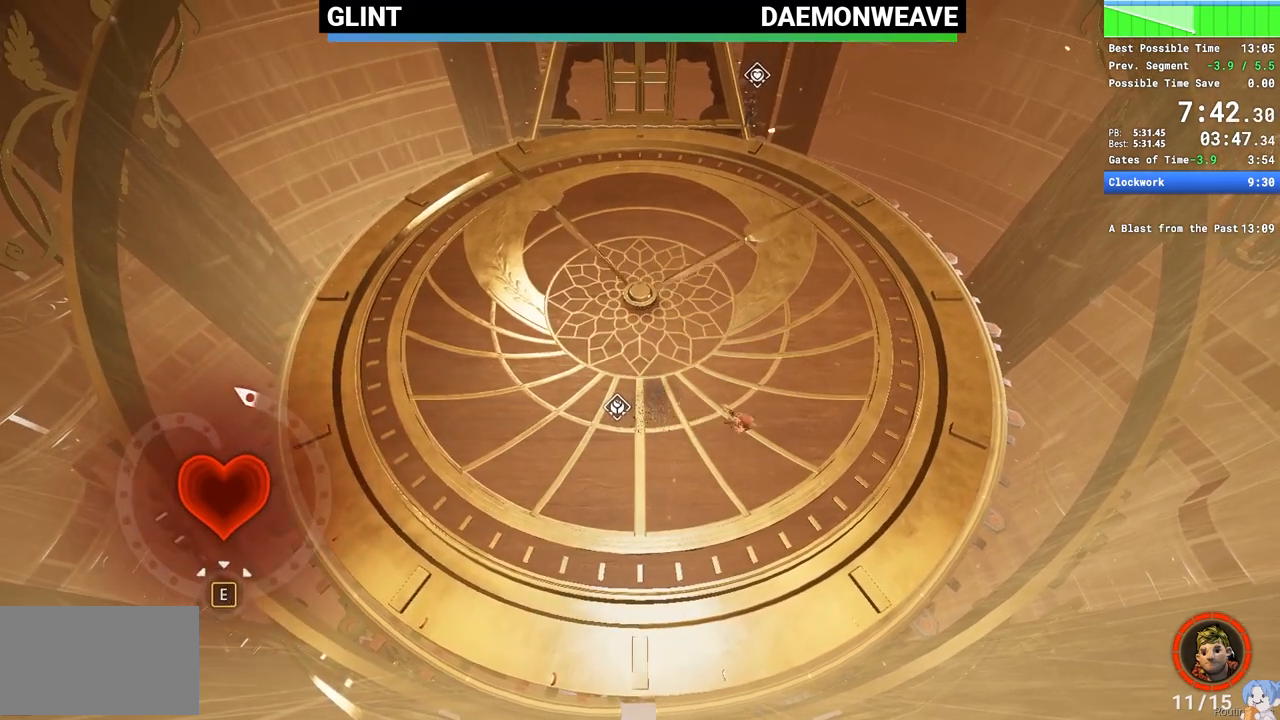
{"keys": [], "mouse": [], "events": []}
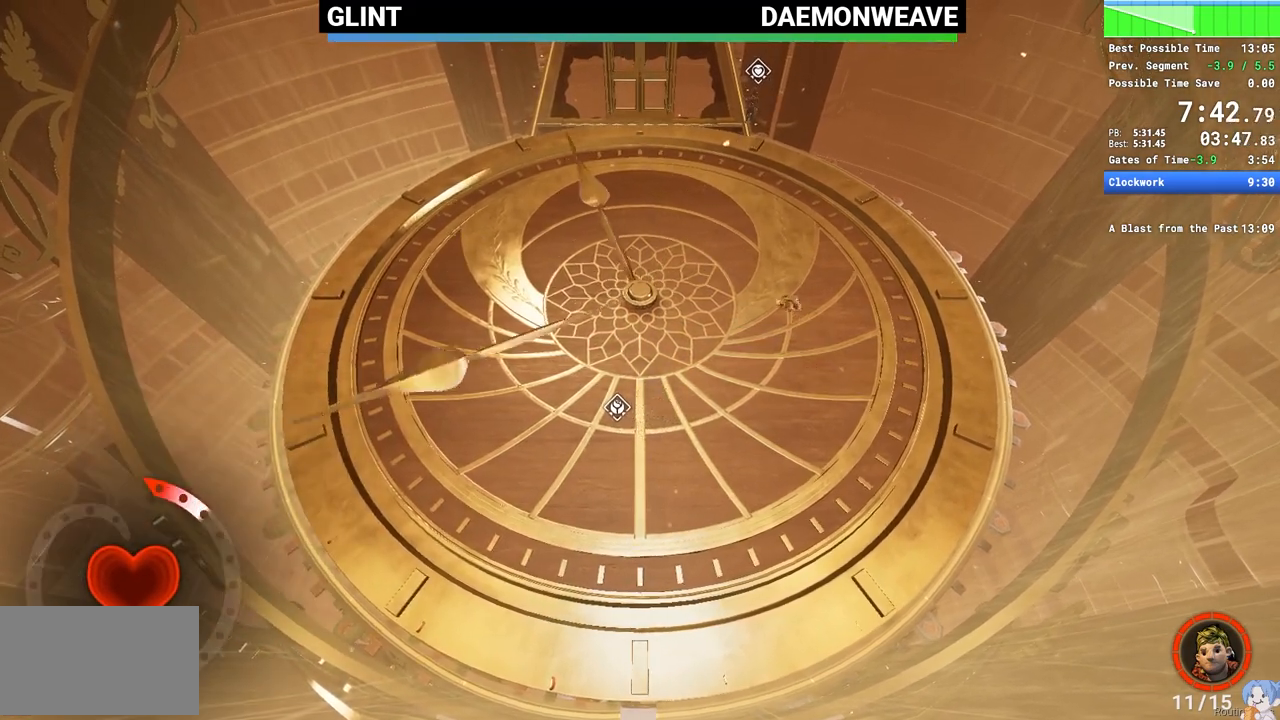
{"keys": [], "mouse": [], "events": []}
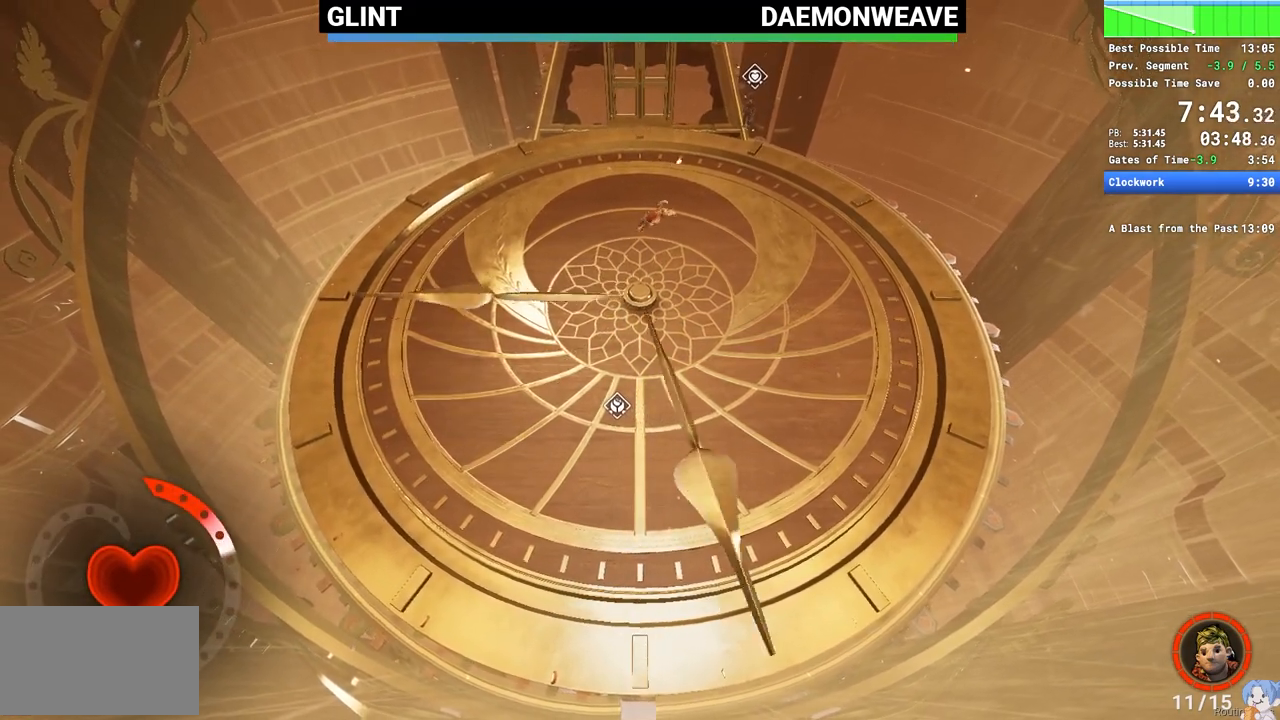
{"keys": [], "mouse": [], "events": []}
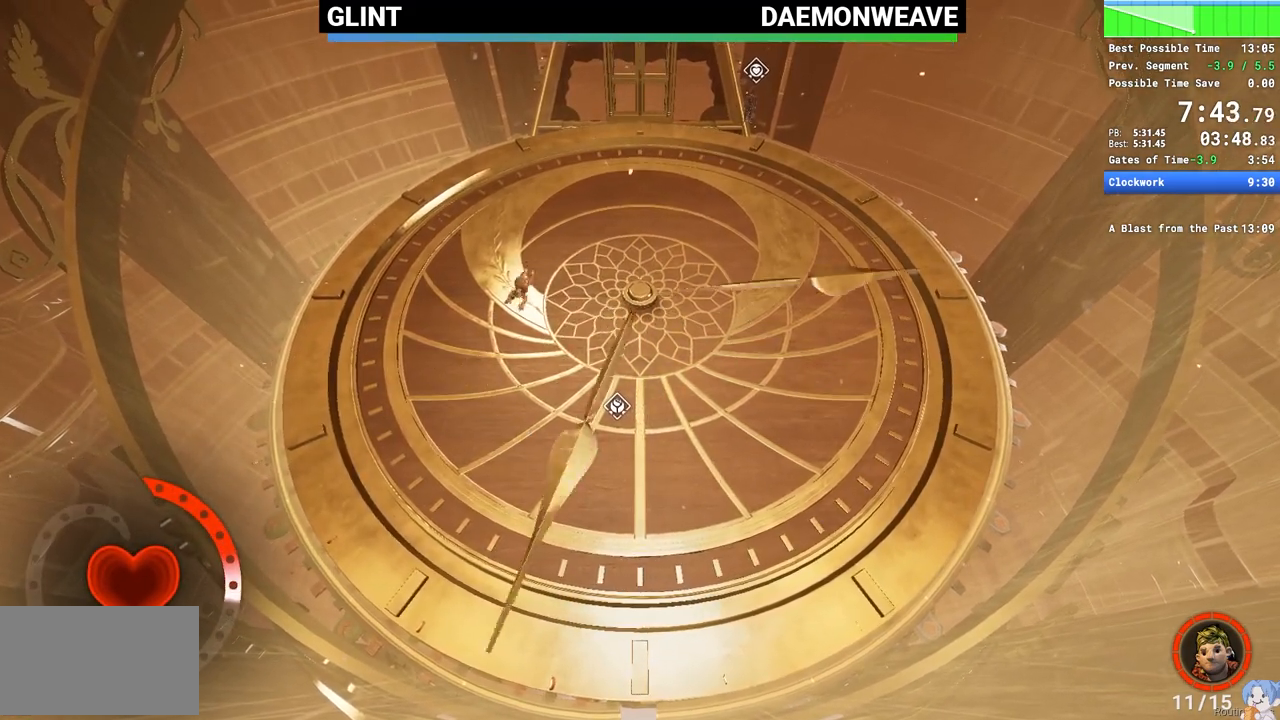
{"keys": [], "mouse": [], "events": []}
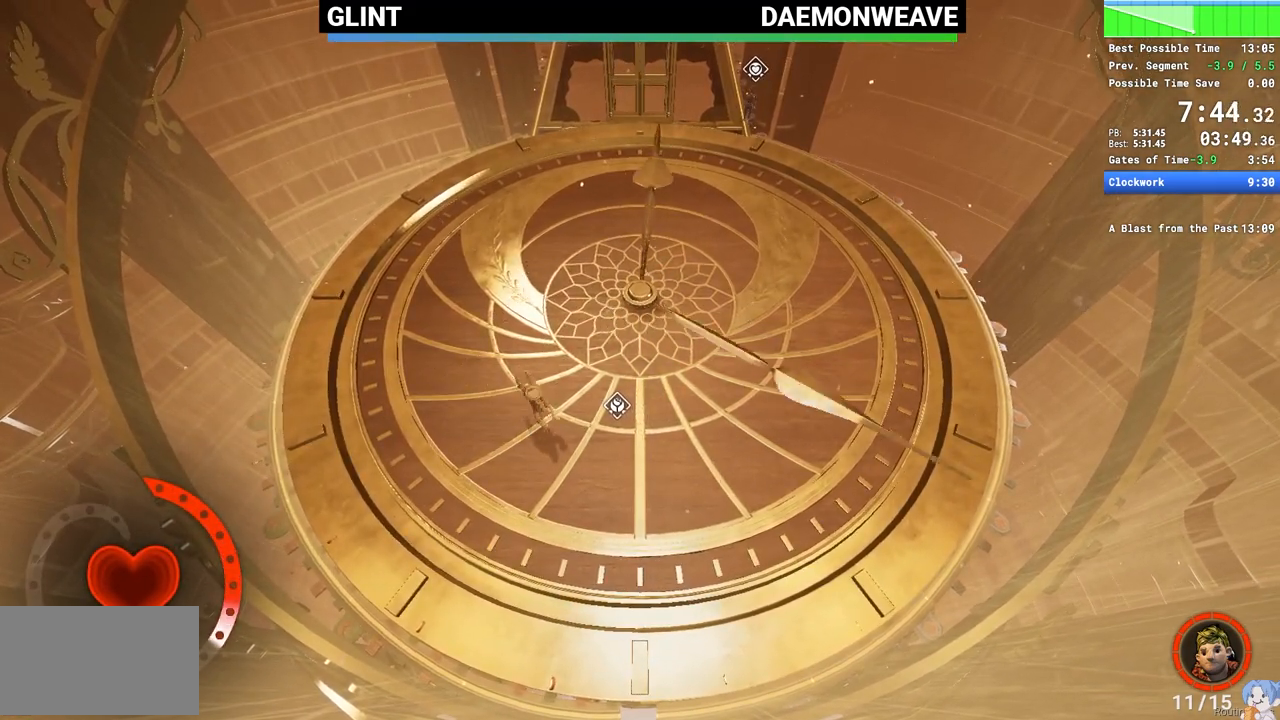
{"keys": [], "mouse": [], "events": []}
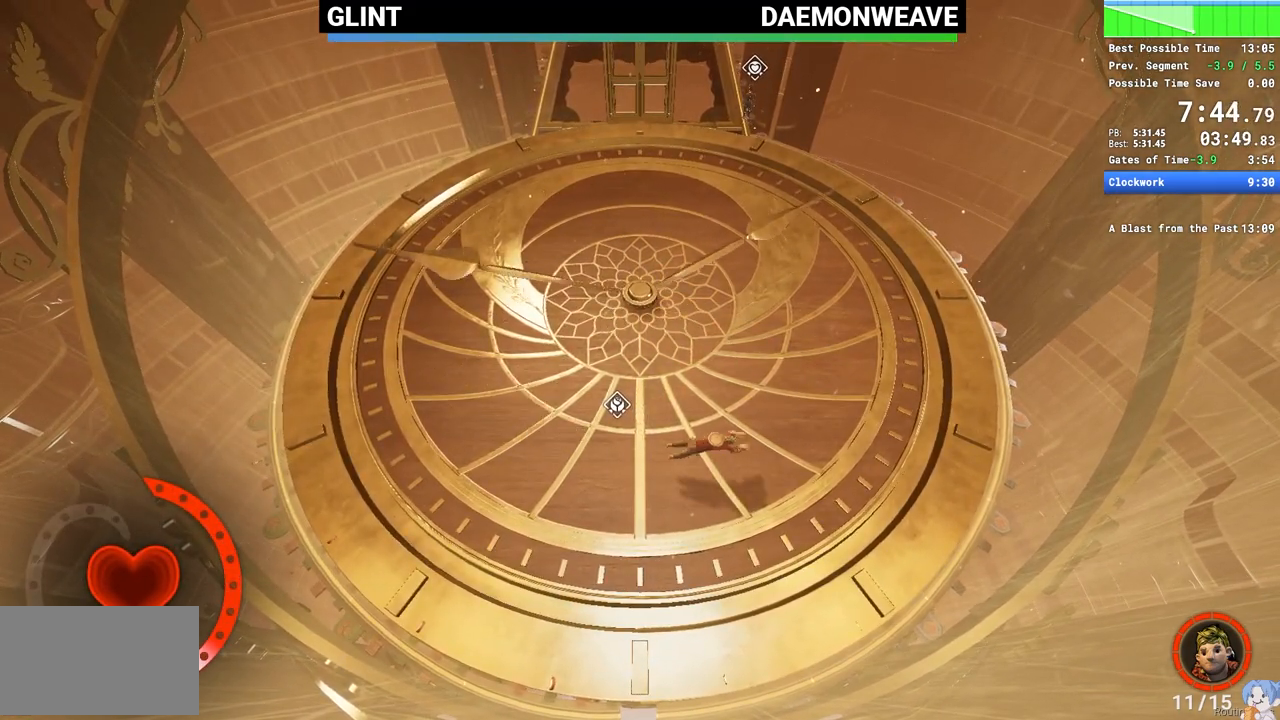
{"keys": [], "mouse": [], "events": []}
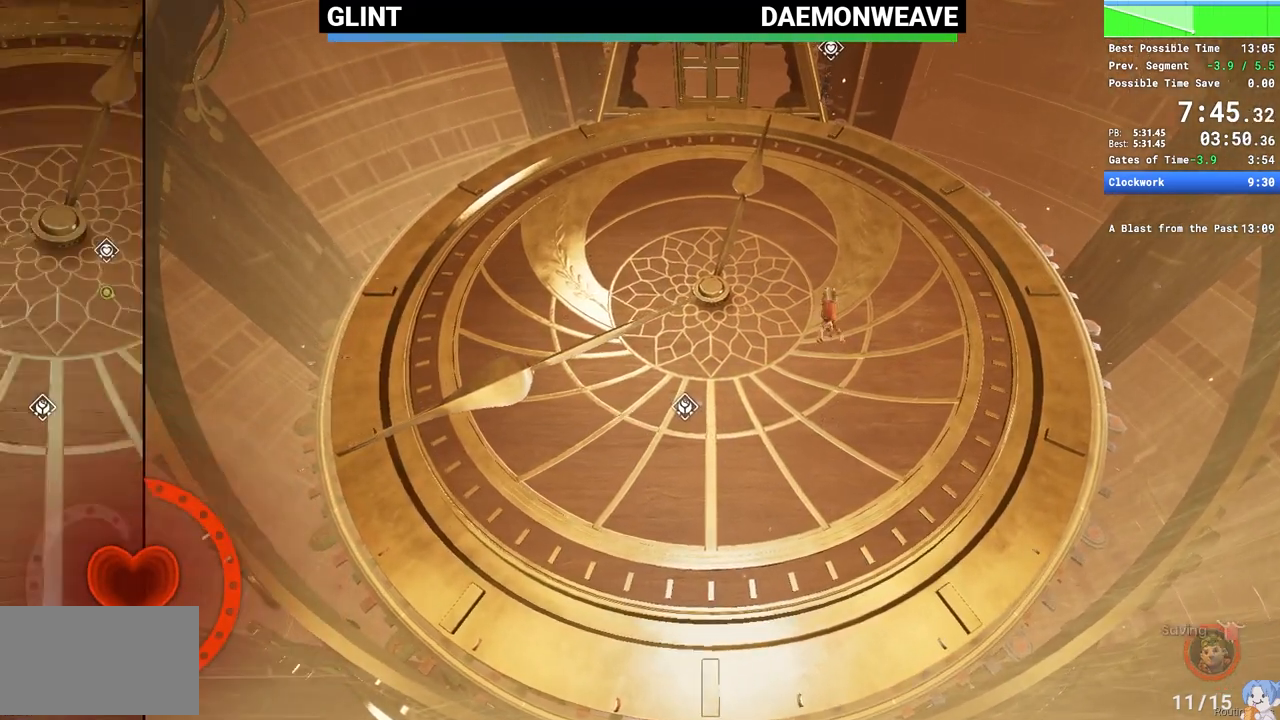
{"keys": [], "mouse": [], "events": [[150, "c", "down"], [150, "escape", "down"], [167, "c", "up"], [167, "escape", "up"]]}
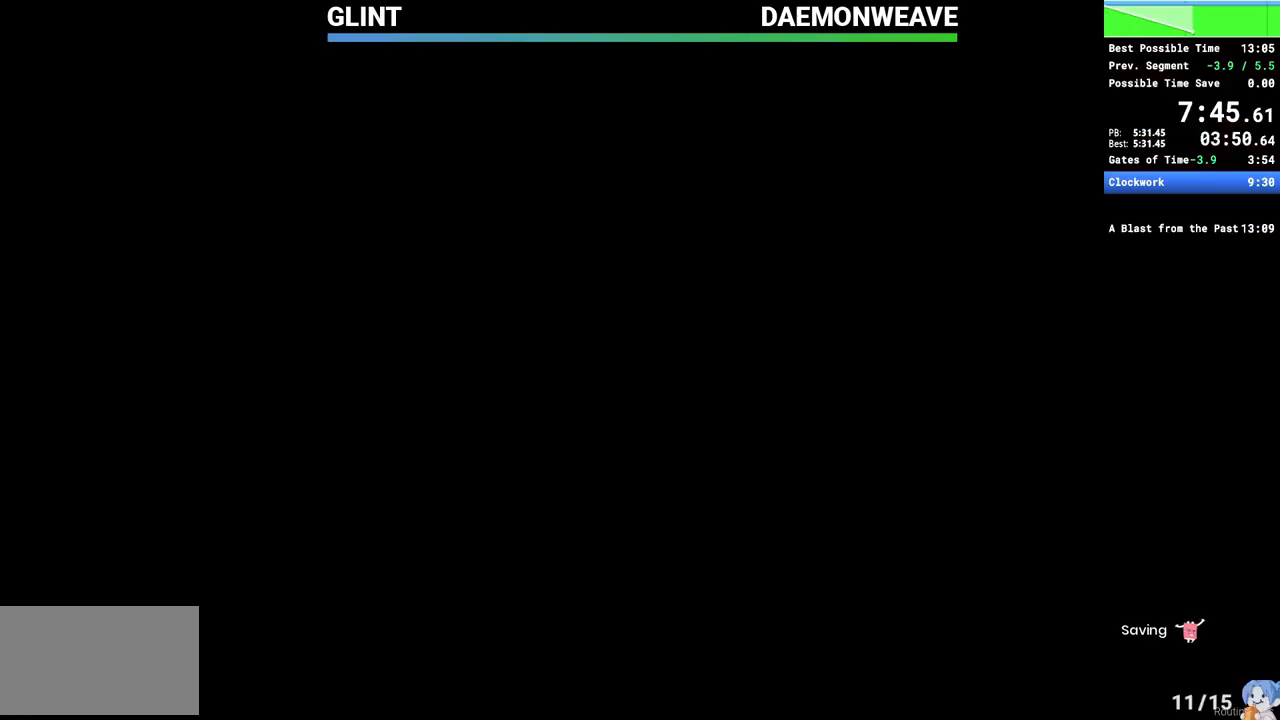
{"keys": [], "mouse": [], "events": []}